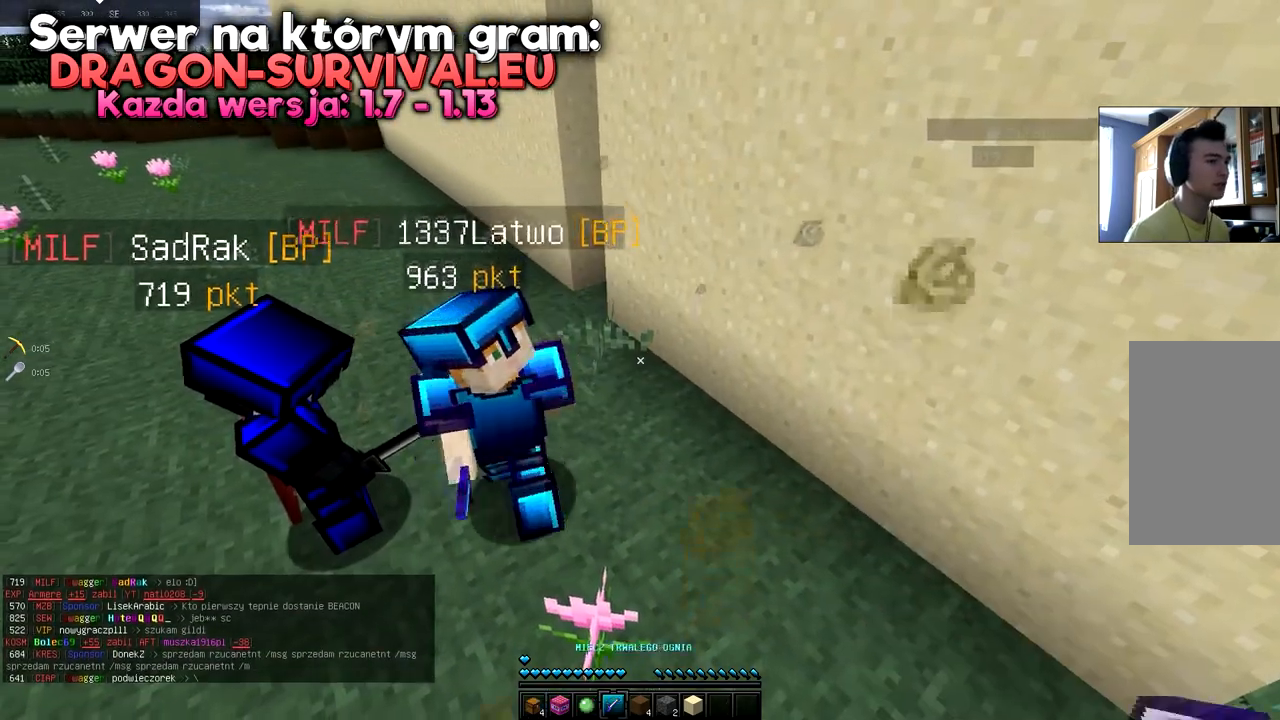
Gameplay with keyboard and mouse; each line is a JSON object with the keys and mouse buttons held at the frame after it. "events" lists presses ("down") and releases ("up") of "a", "d", "s", "space", "w", "mouse_left" and "mouse_right" between this image and that frame as [ms after this image, input, new state], when the widget could be followed in between. "mouse_left", "mouse_right" = the "left", "right" buttons of the "mouse" list. No other keys are recorded. Fast repeated clicks can show as one long hold. Mouse movement is not recorded.
{"keys": [], "mouse": [], "events": [[284, "mouse_right", "down"], [501, "mouse_right", "up"]]}
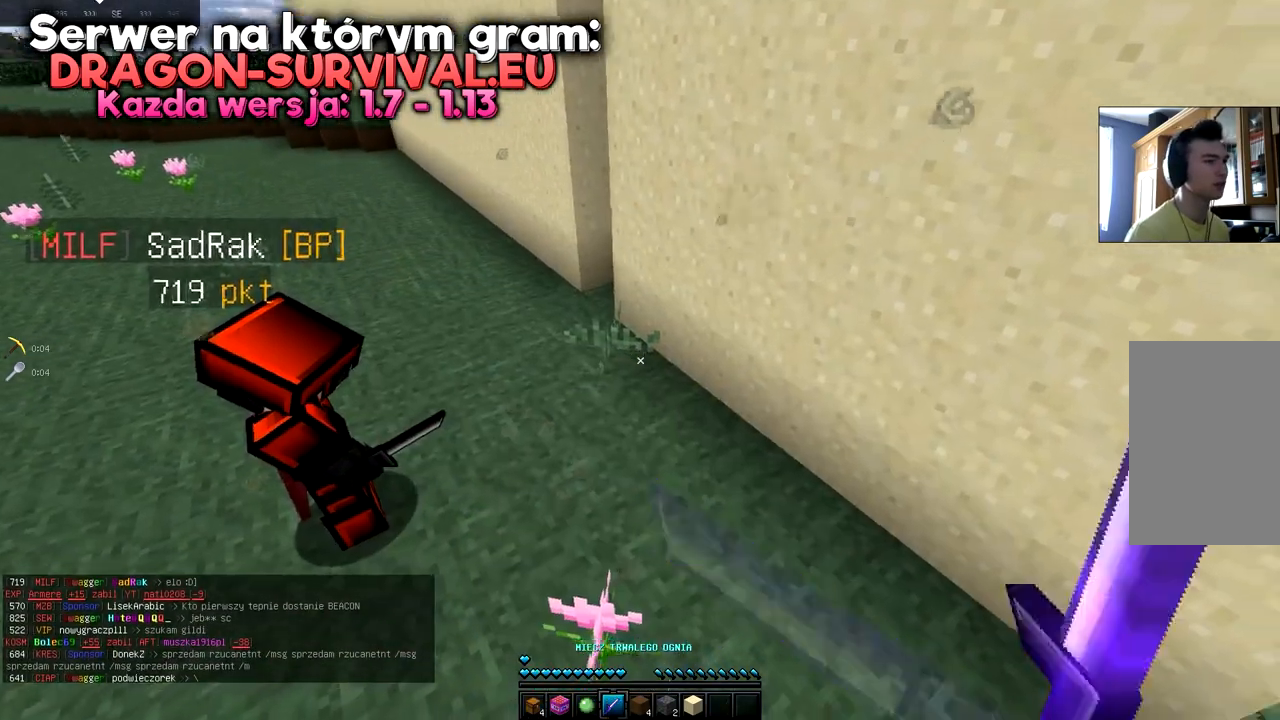
{"keys": ["d"], "mouse": [], "events": [[67, "s", "down"], [183, "d", "down"], [350, "s", "up"]]}
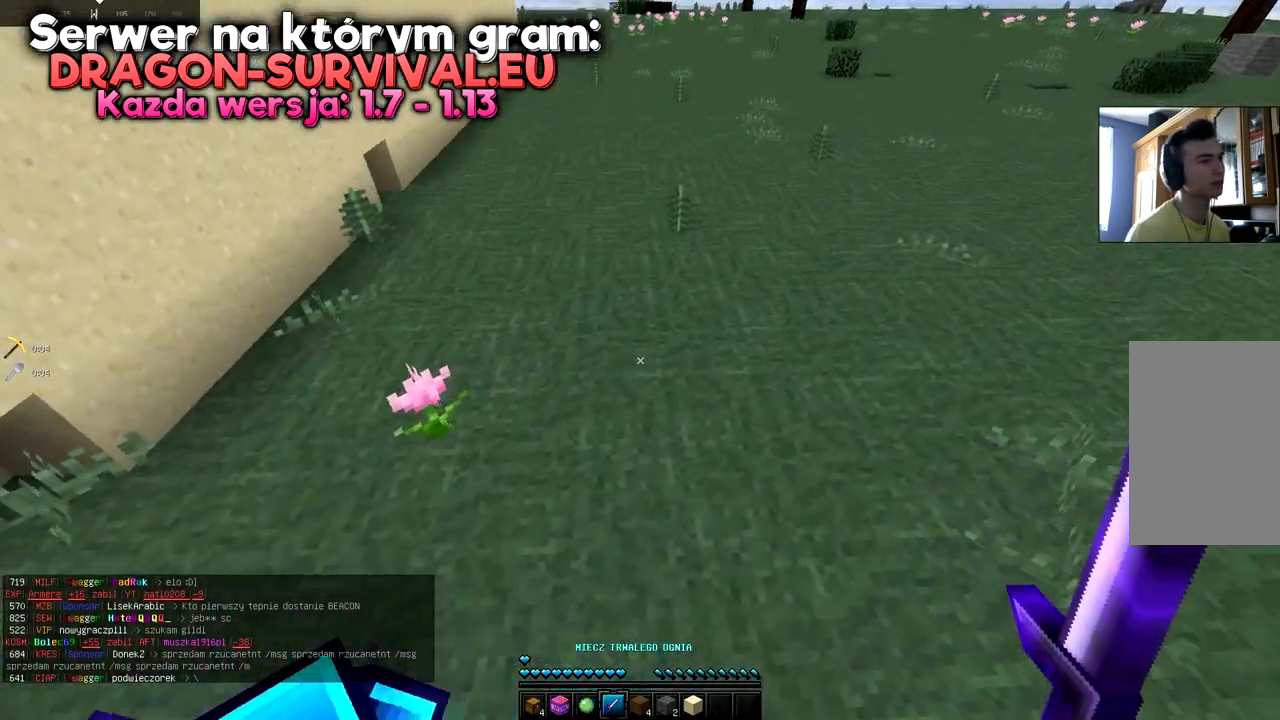
{"keys": ["w"], "mouse": ["right"], "events": [[17, "w", "down"], [167, "d", "up"], [184, "mouse_right", "down"], [284, "w", "up"], [334, "a", "down"], [334, "w", "down"], [467, "a", "up"]]}
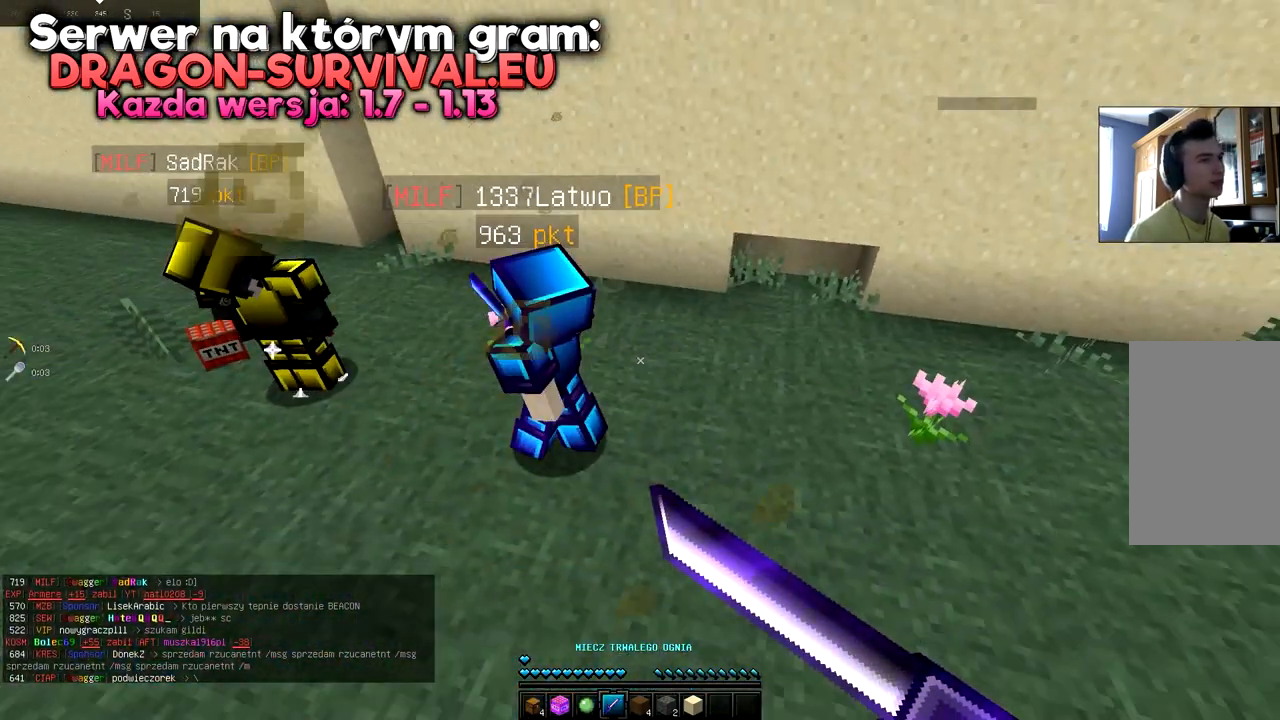
{"keys": ["w"], "mouse": [], "events": [[267, "a", "down"], [317, "w", "up"], [400, "mouse_right", "up"], [450, "w", "down"], [500, "a", "up"]]}
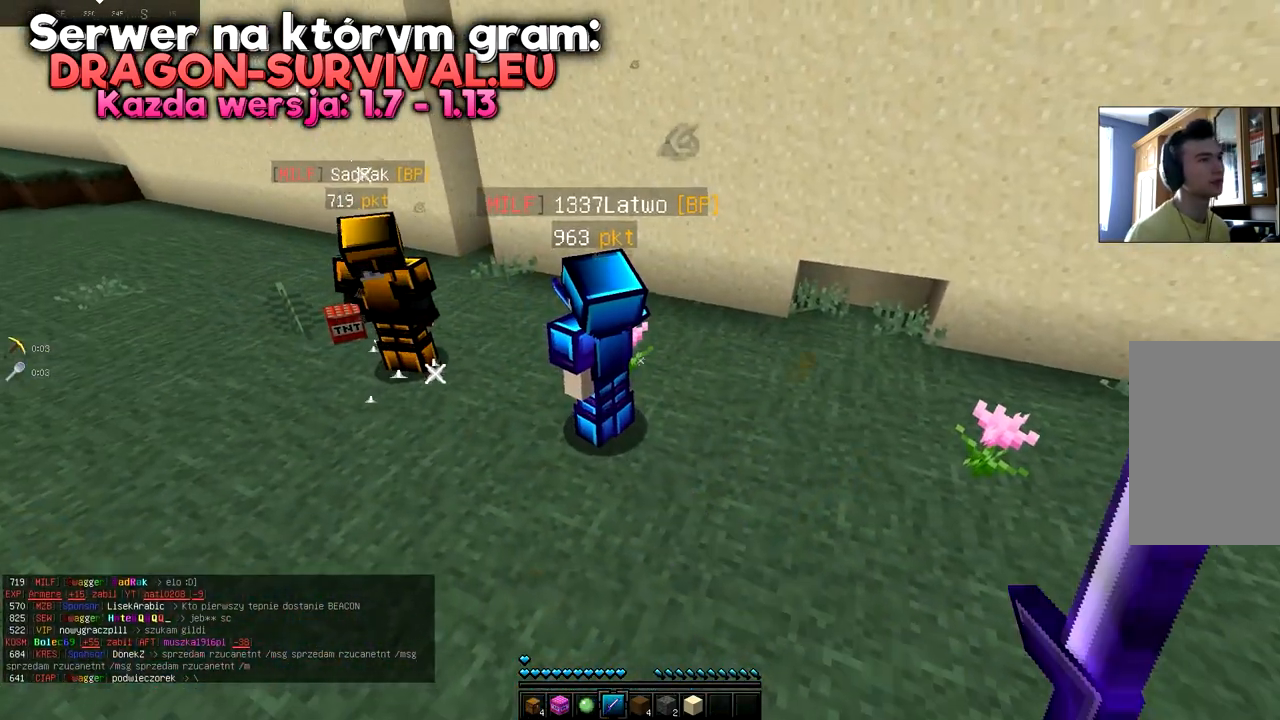
{"keys": [], "mouse": [], "events": [[117, "mouse_right", "down"], [317, "w", "up"], [351, "mouse_right", "up"]]}
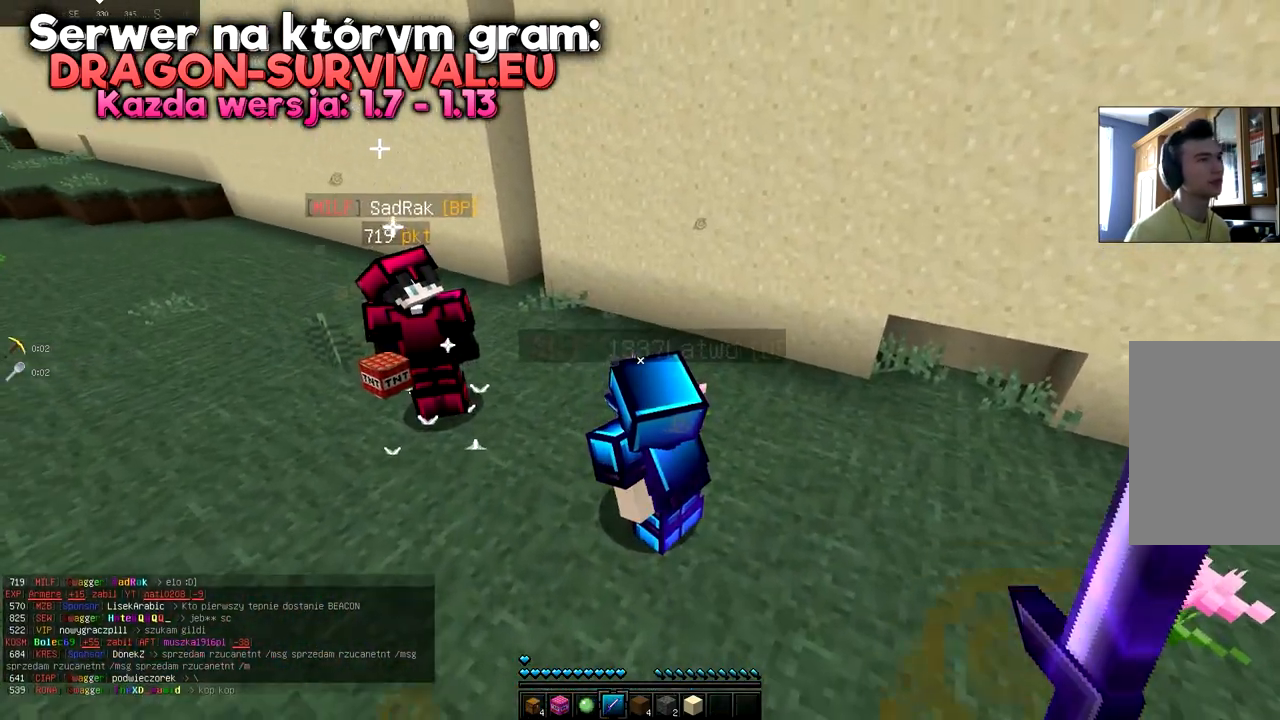
{"keys": ["a"], "mouse": [], "events": [[334, "a", "down"]]}
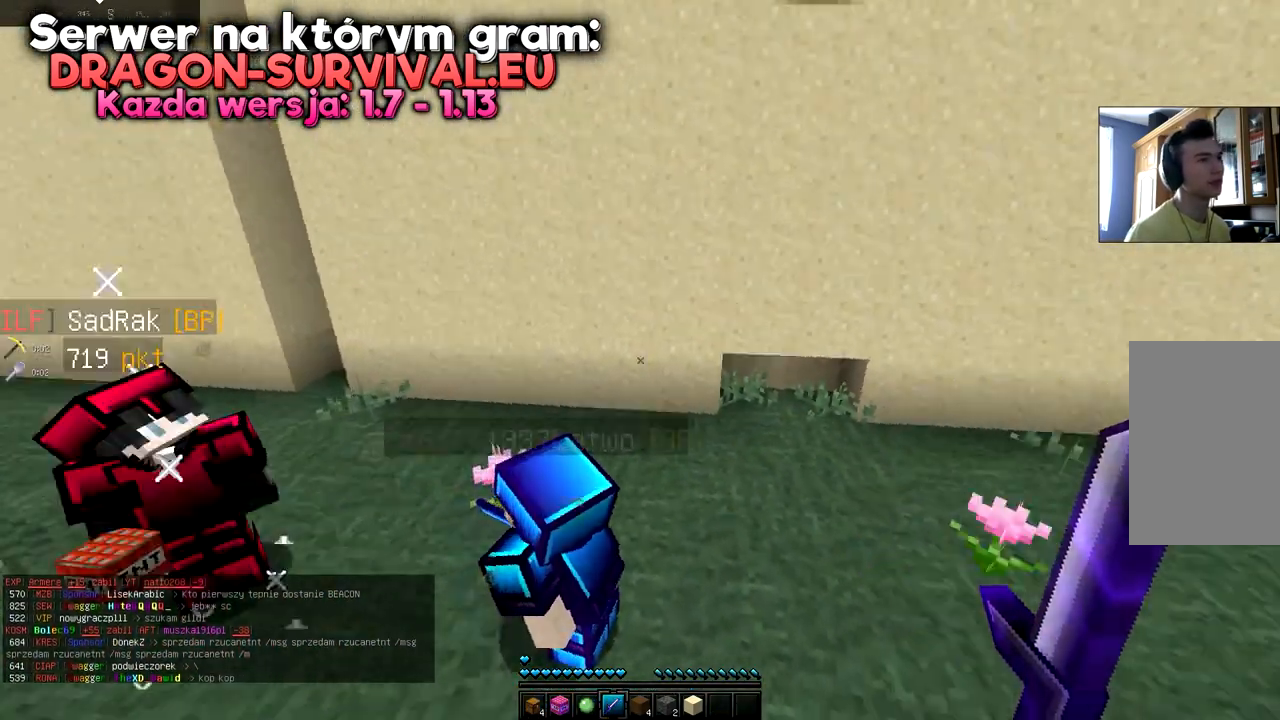
{"keys": [], "mouse": [], "events": [[33, "a", "up"]]}
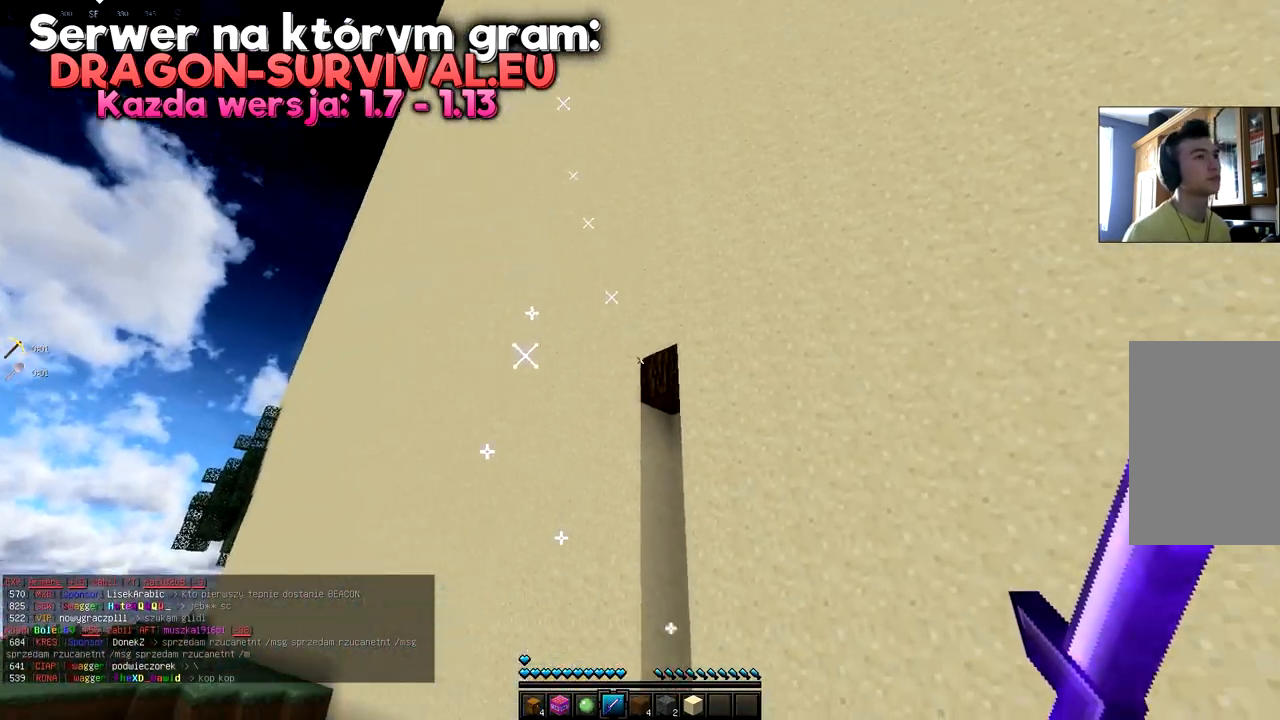
{"keys": [], "mouse": [], "events": []}
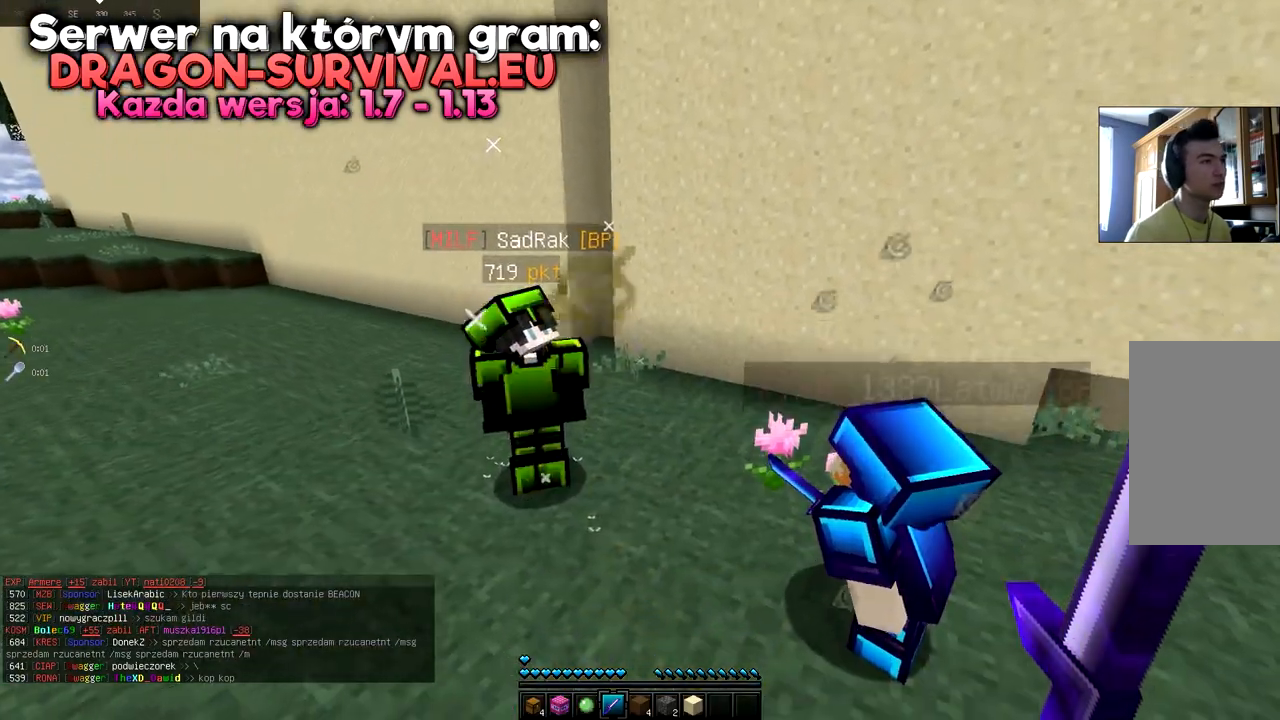
{"keys": ["a"], "mouse": [], "events": [[433, "a", "down"]]}
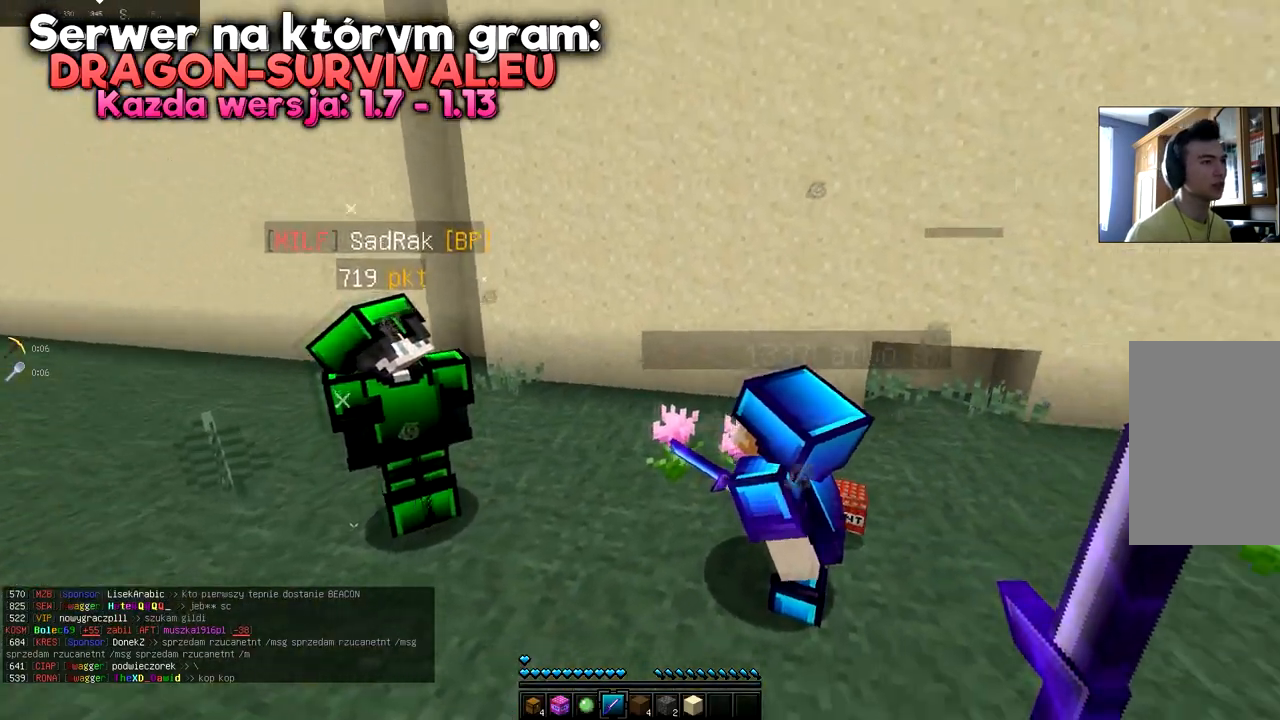
{"keys": ["a", "space"], "mouse": [], "events": [[100, "a", "up"], [184, "d", "down"], [350, "d", "up"], [350, "space", "down"], [501, "a", "down"]]}
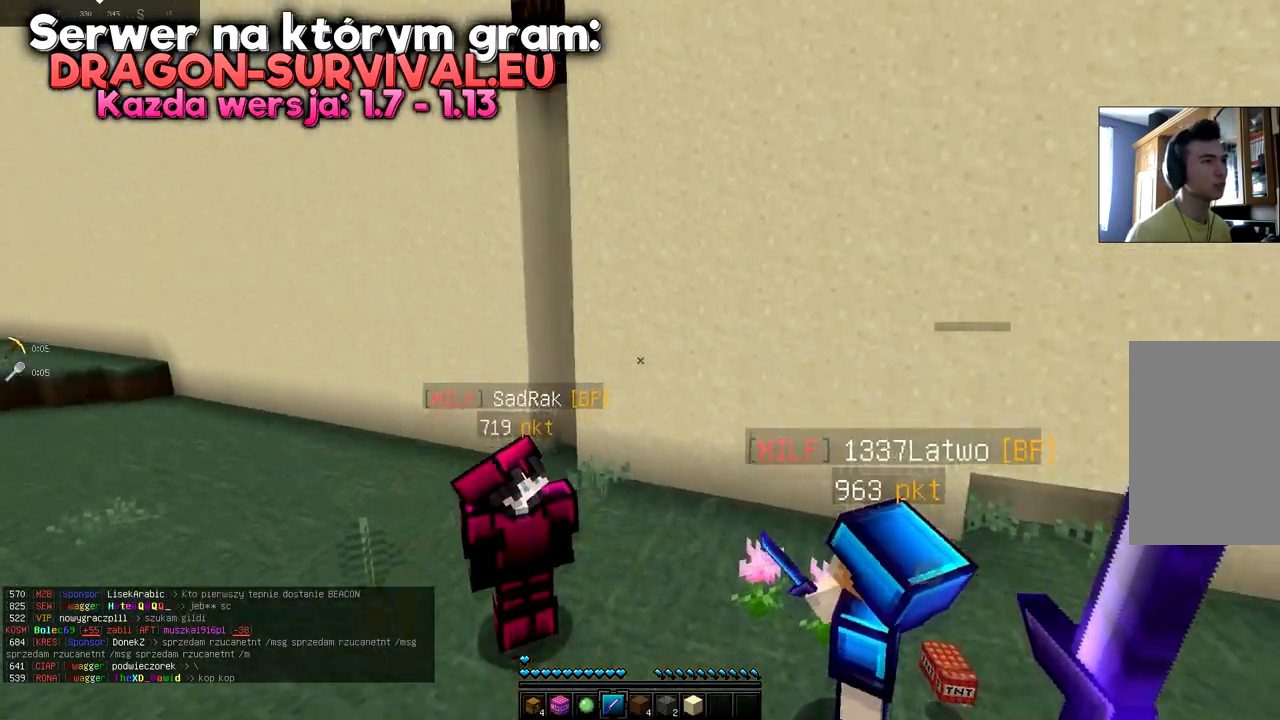
{"keys": ["a", "space", "w"], "mouse": [], "events": [[33, "w", "down"]]}
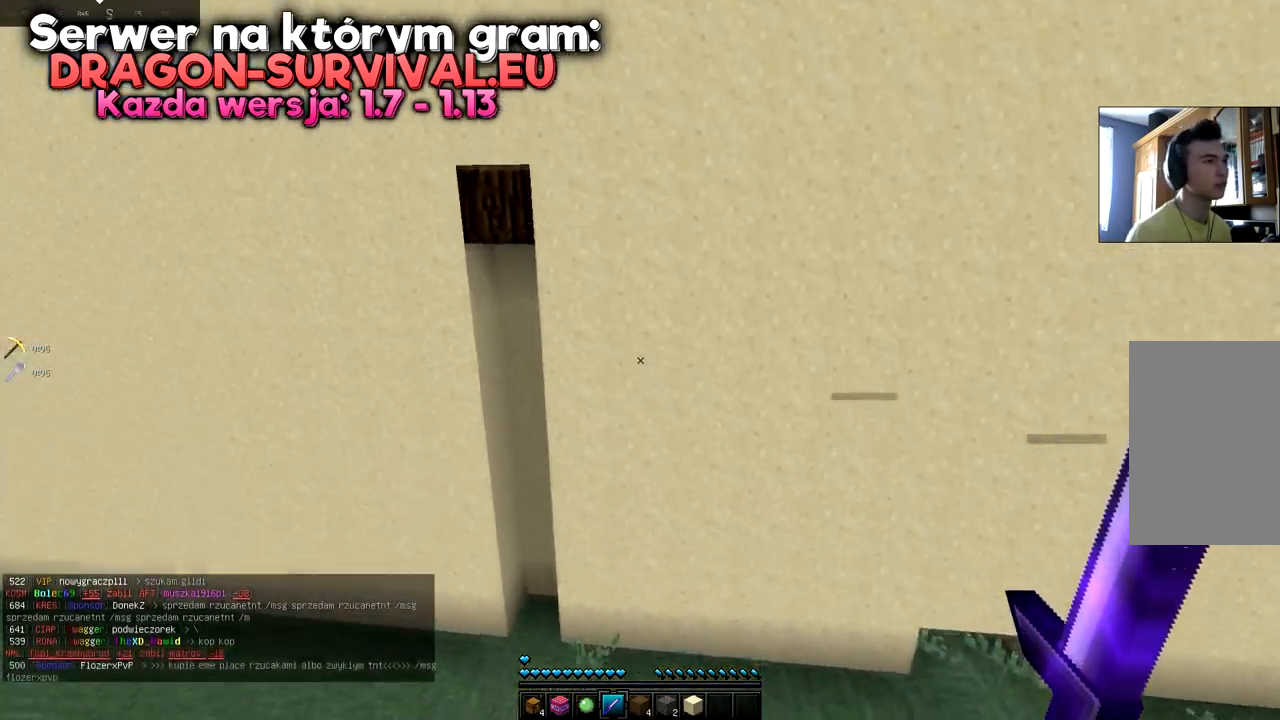
{"keys": [], "mouse": [], "events": [[84, "space", "up"], [184, "w", "up"], [300, "a", "up"]]}
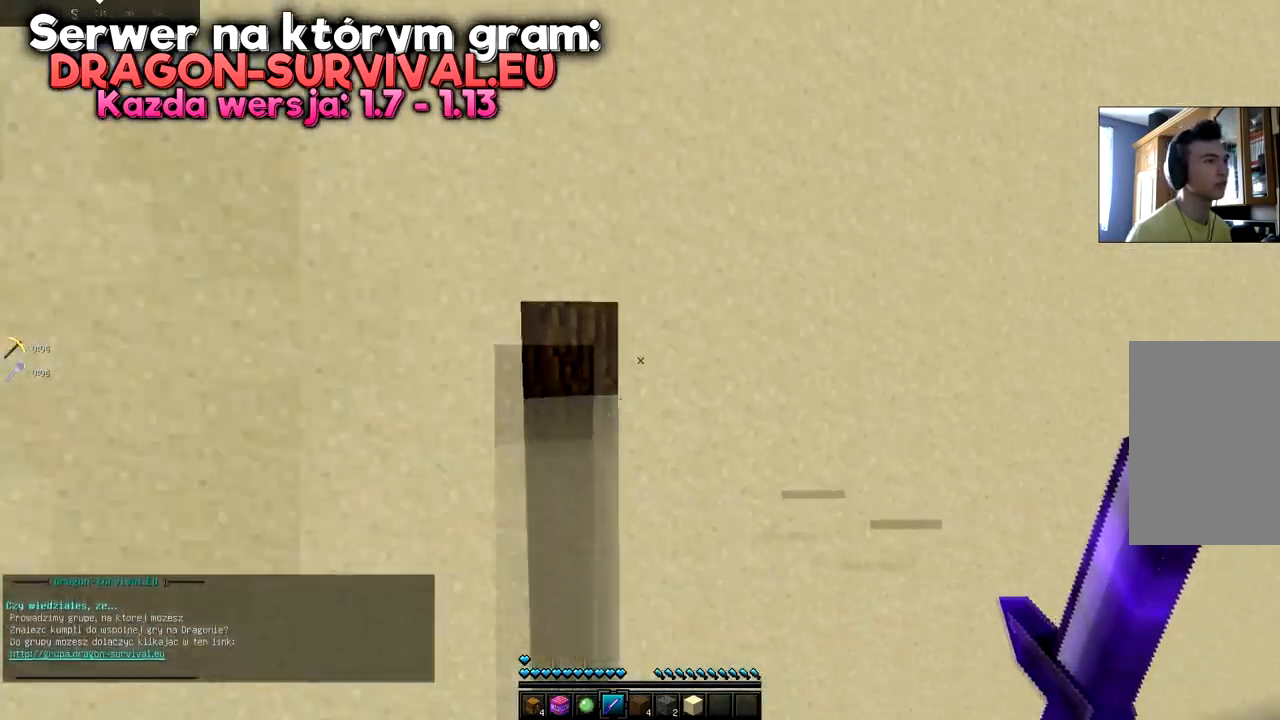
{"keys": ["d", "space", "w"], "mouse": [], "events": [[50, "space", "down"], [83, "d", "down"], [217, "w", "down"]]}
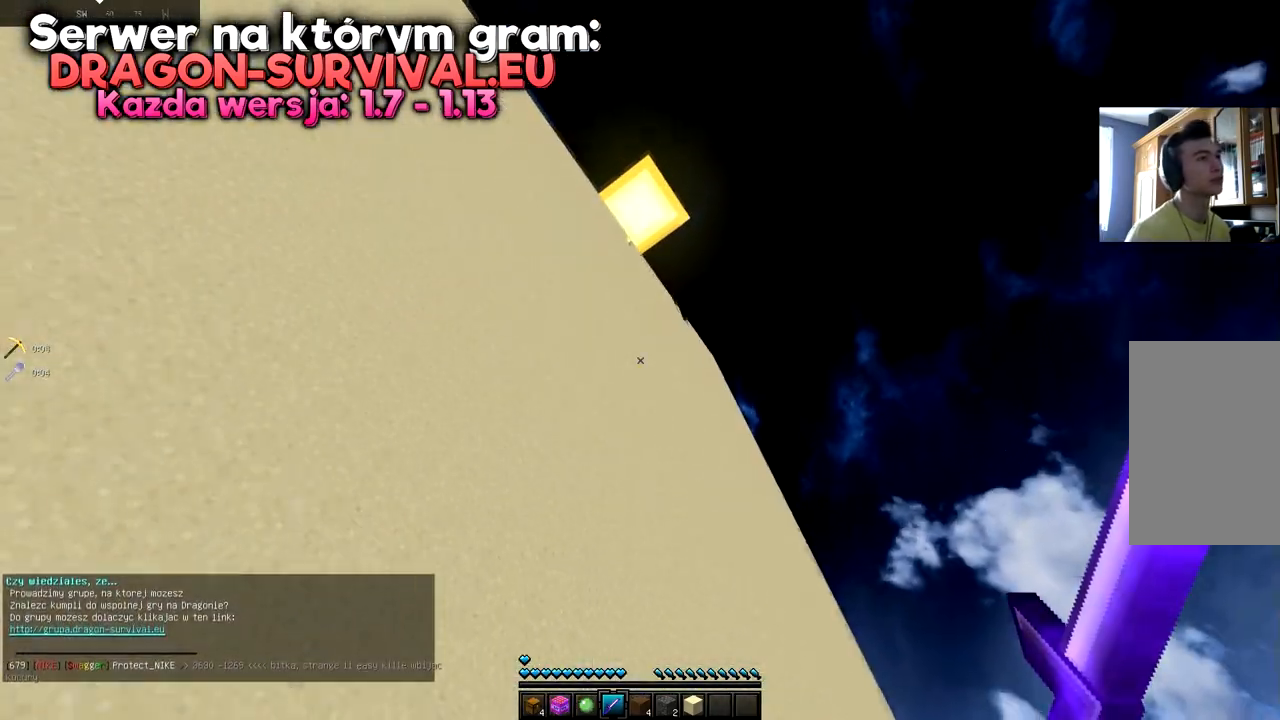
{"keys": ["d", "space", "w"], "mouse": [], "events": []}
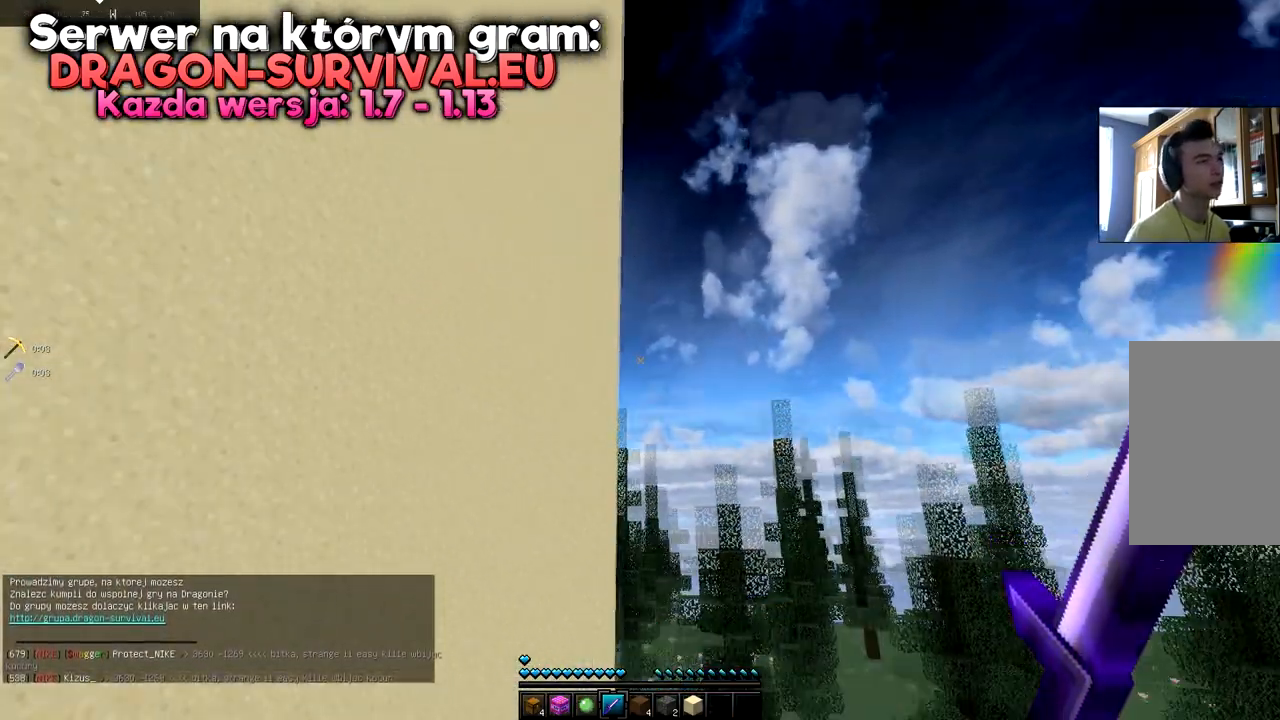
{"keys": ["d", "space", "w"], "mouse": [], "events": [[250, "mouse_left", "down"], [333, "a", "down"], [450, "mouse_left", "up"], [483, "a", "up"]]}
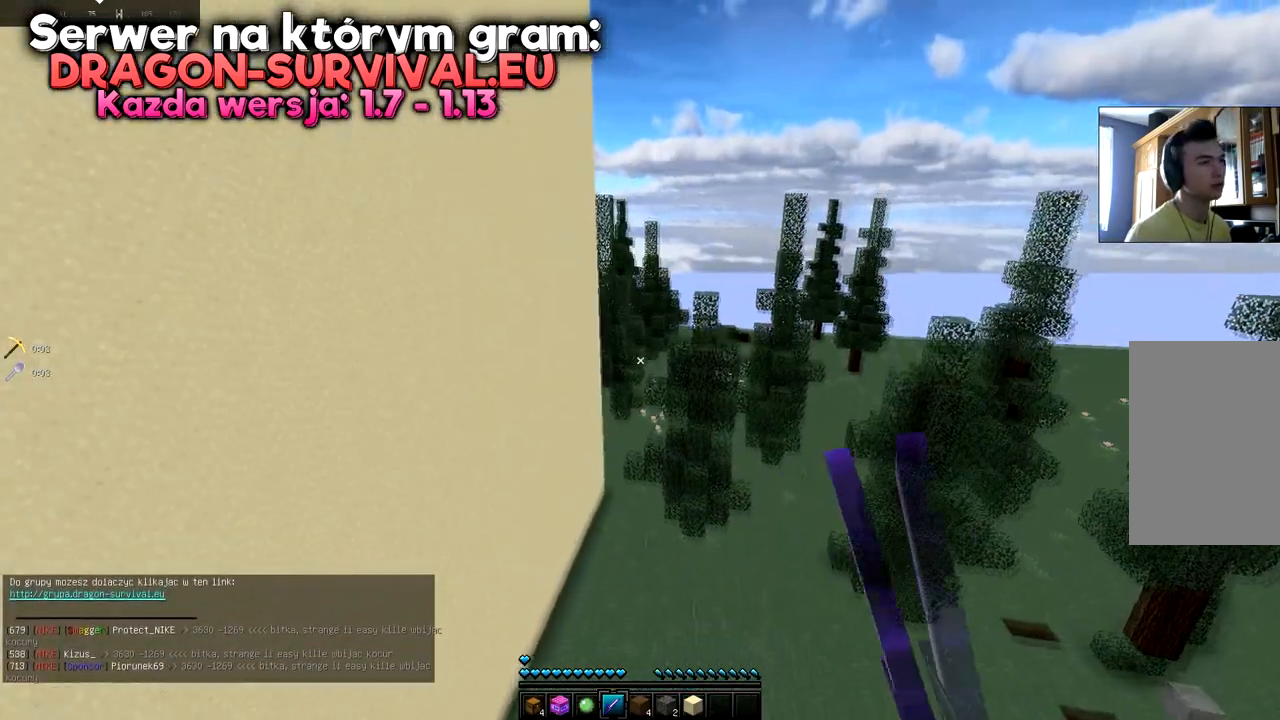
{"keys": ["d", "space", "w"], "mouse": [], "events": []}
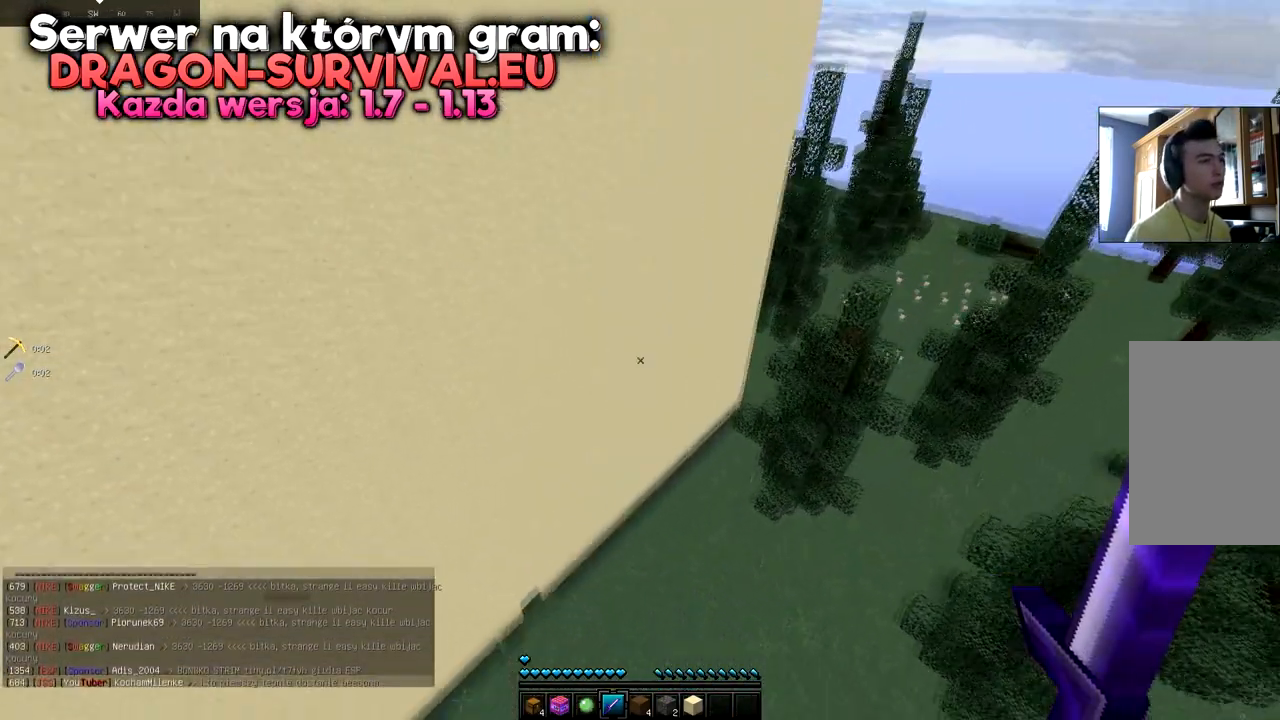
{"keys": ["d", "space", "w"], "mouse": [], "events": []}
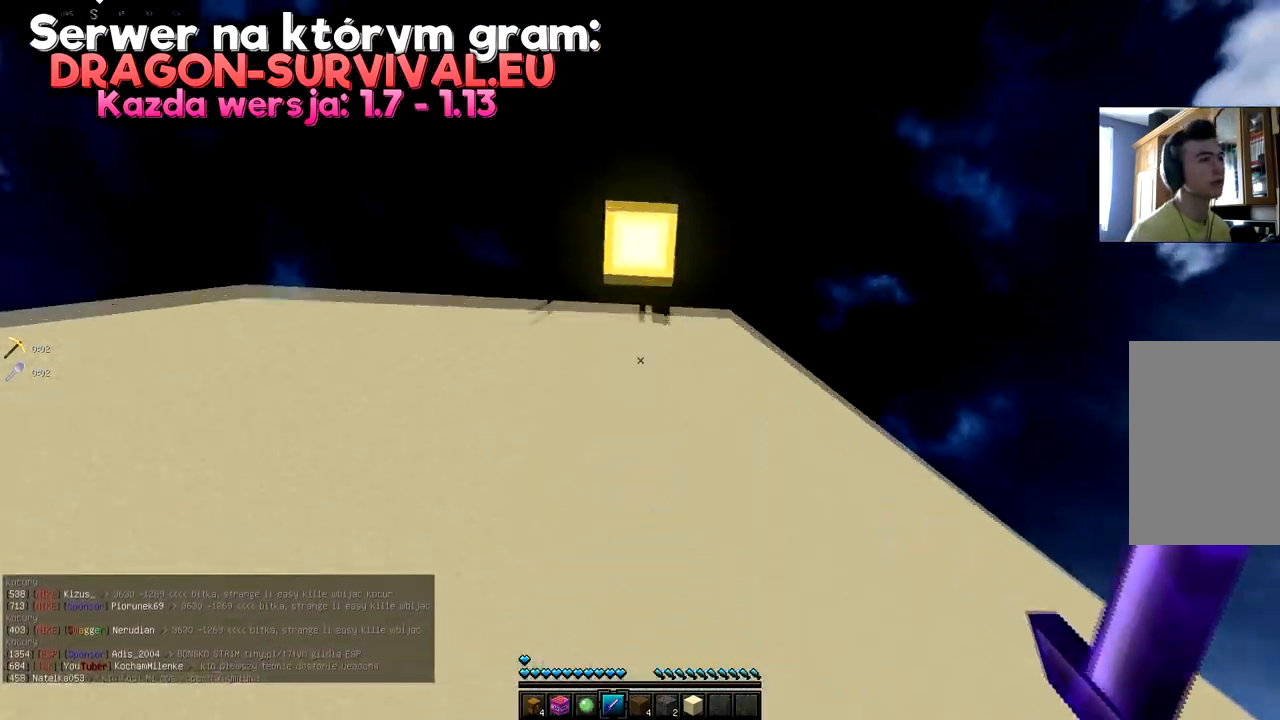
{"keys": ["d", "space", "w"], "mouse": [], "events": []}
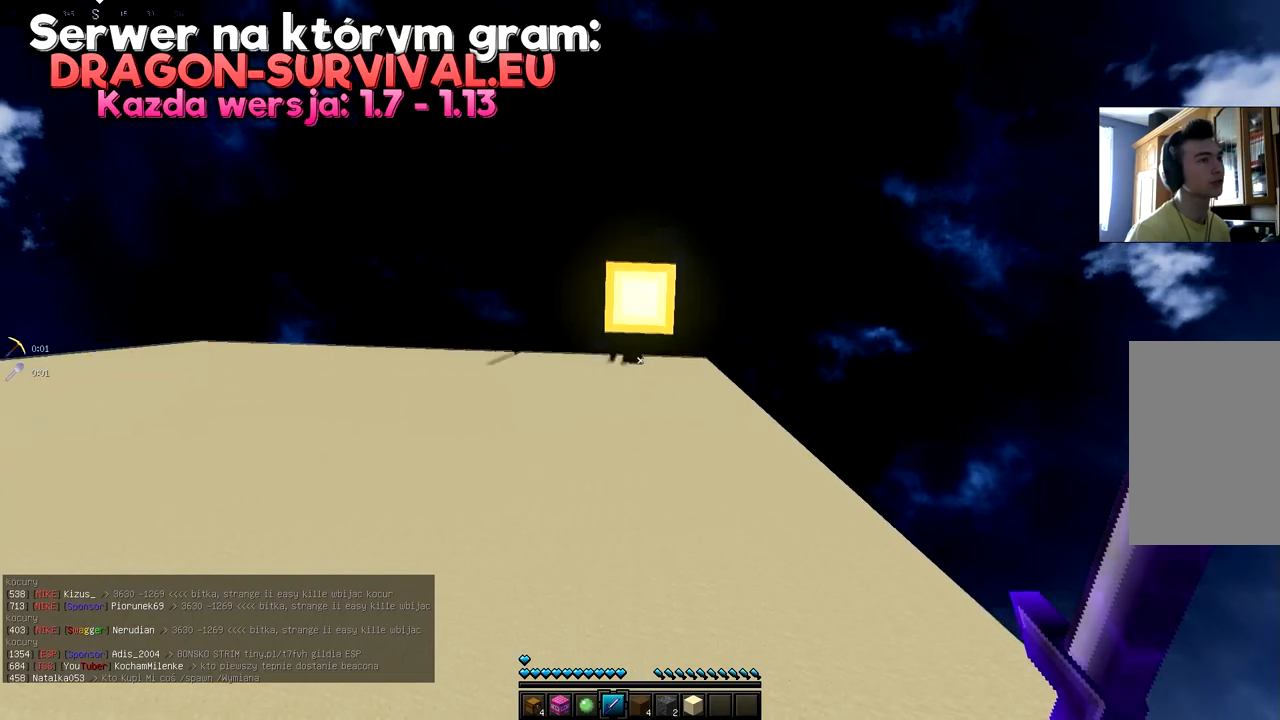
{"keys": ["d", "space", "w"], "mouse": [], "events": []}
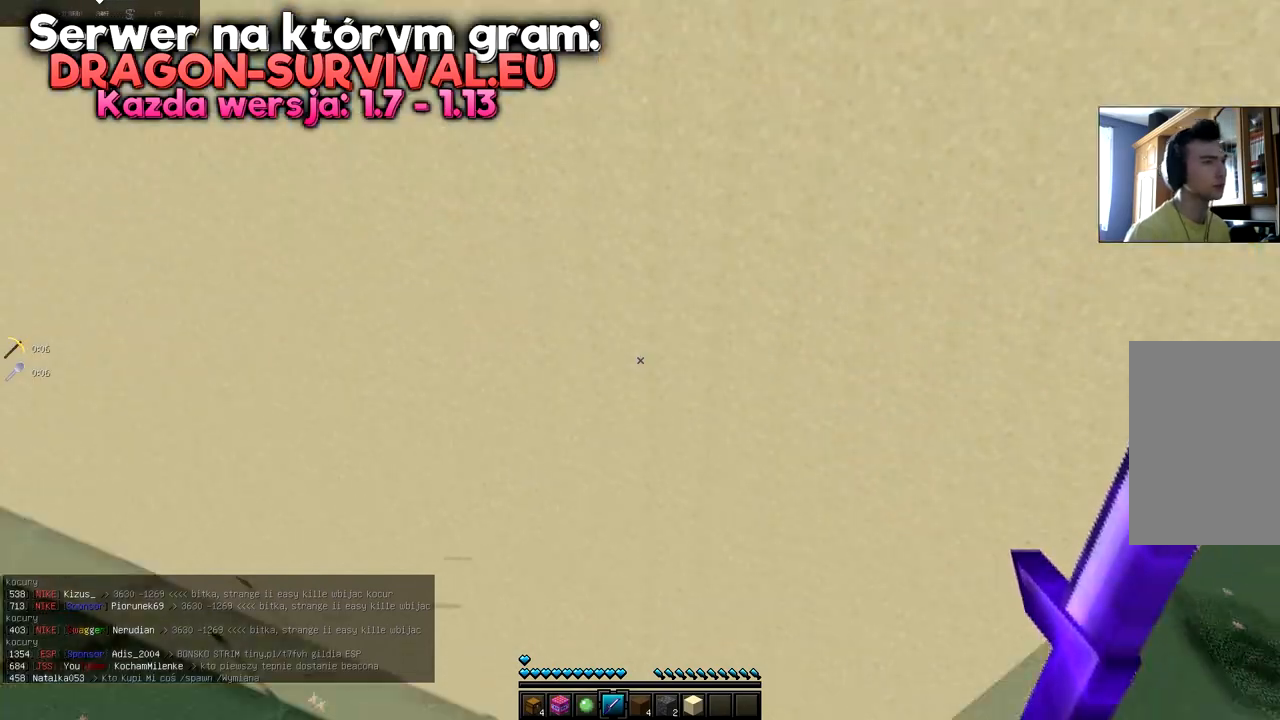
{"keys": ["d", "space"], "mouse": [], "events": [[67, "w", "up"]]}
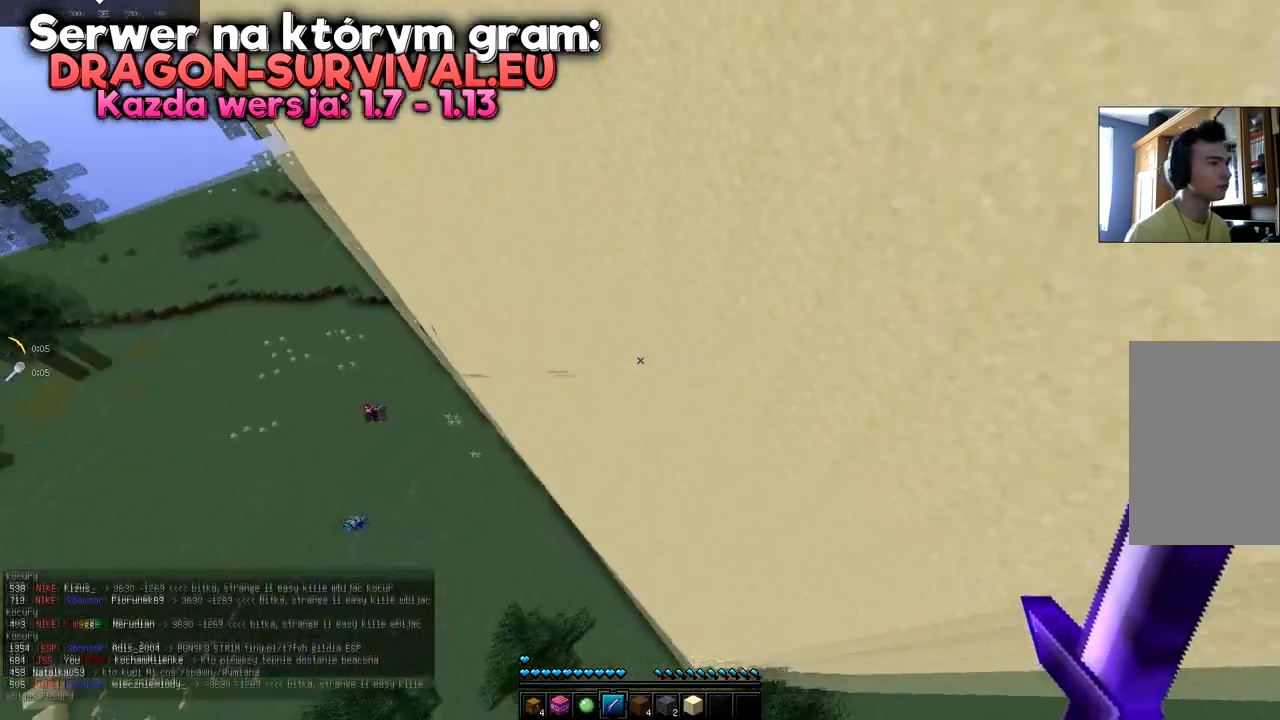
{"keys": ["a", "d", "space", "w"], "mouse": [], "events": [[16, "w", "down"], [66, "a", "down"]]}
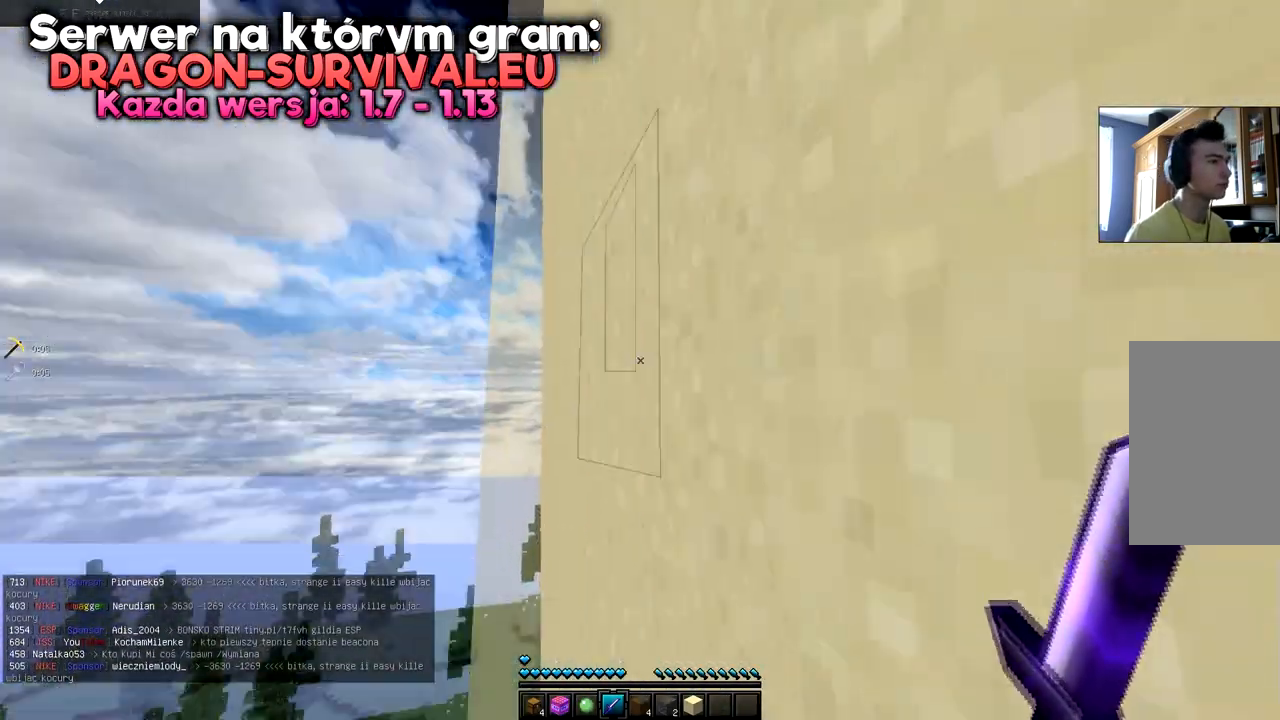
{"keys": ["a", "d", "space", "w"], "mouse": [], "events": []}
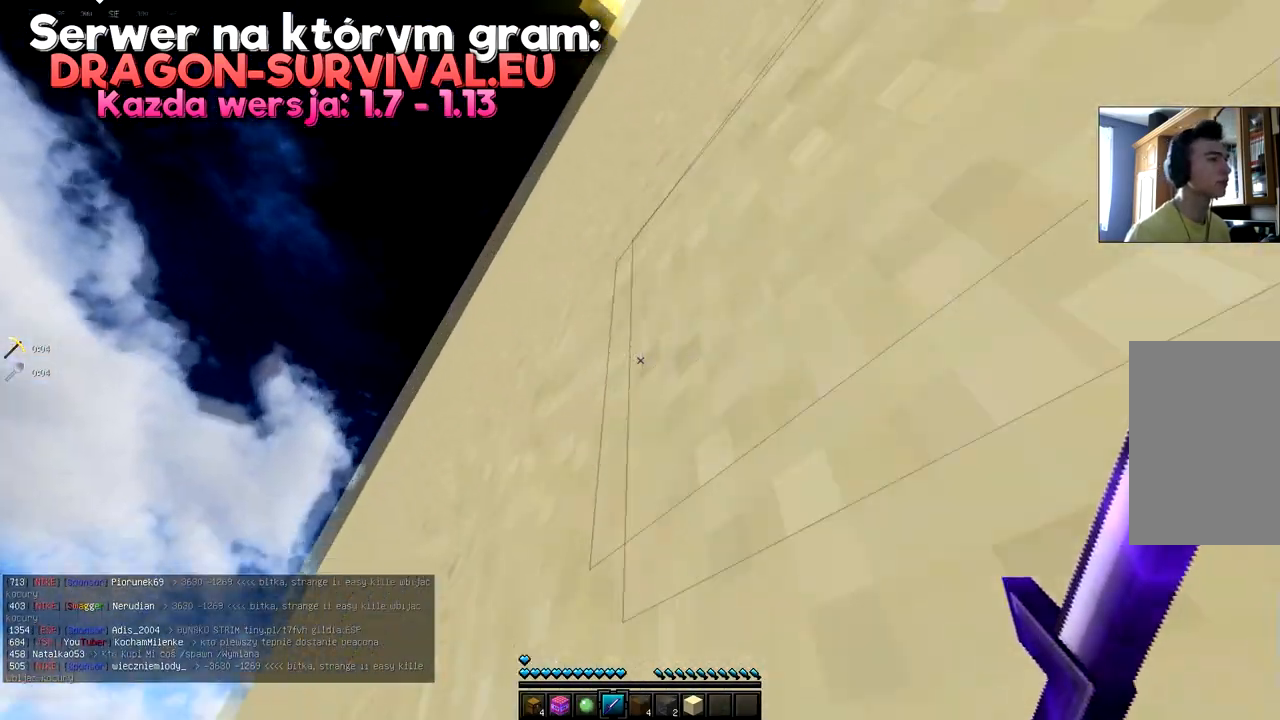
{"keys": ["a", "d", "space", "w"], "mouse": []}
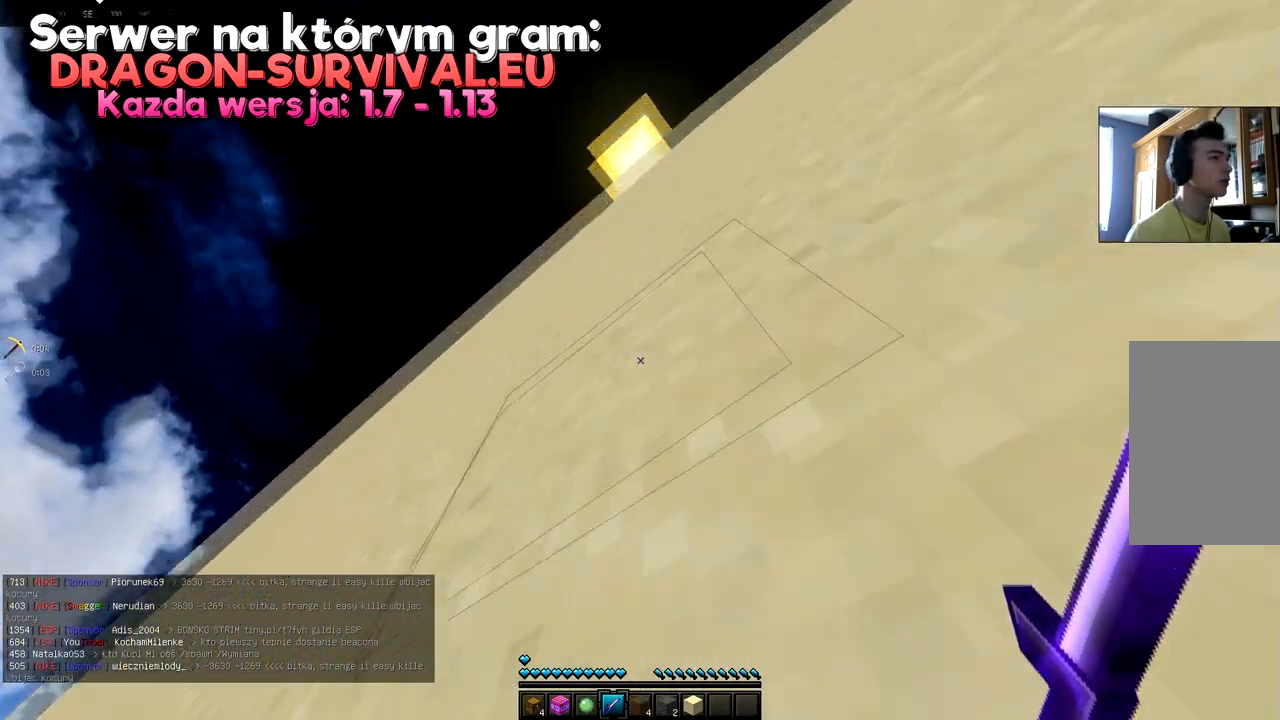
{"keys": ["a", "d", "space", "w"], "mouse": [], "events": []}
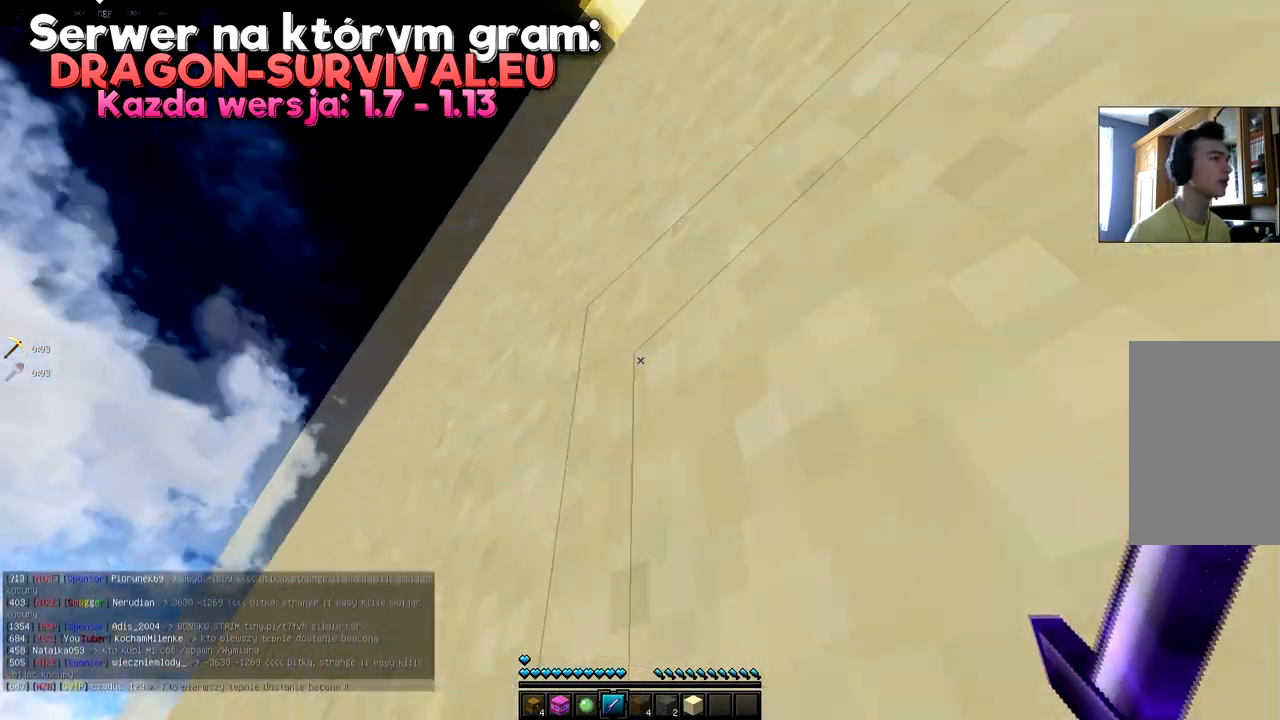
{"keys": ["a", "d", "space", "w"], "mouse": []}
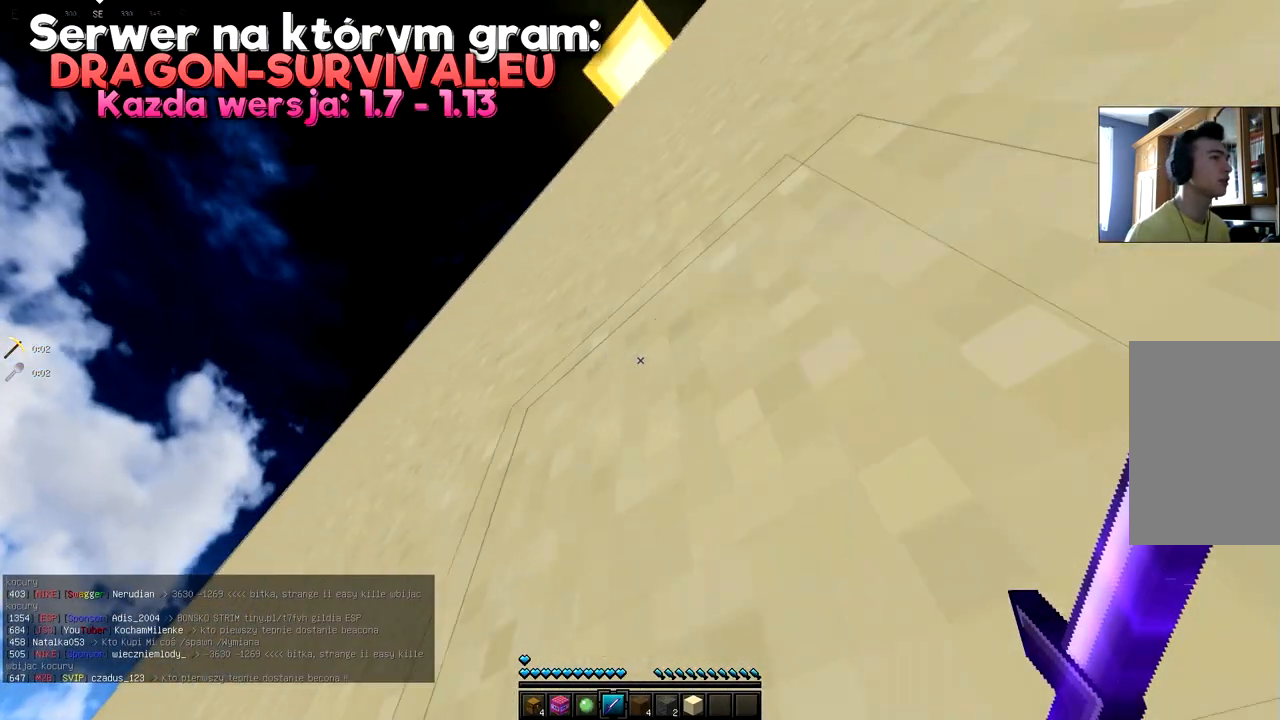
{"keys": ["a", "d", "space", "w"], "mouse": [], "events": []}
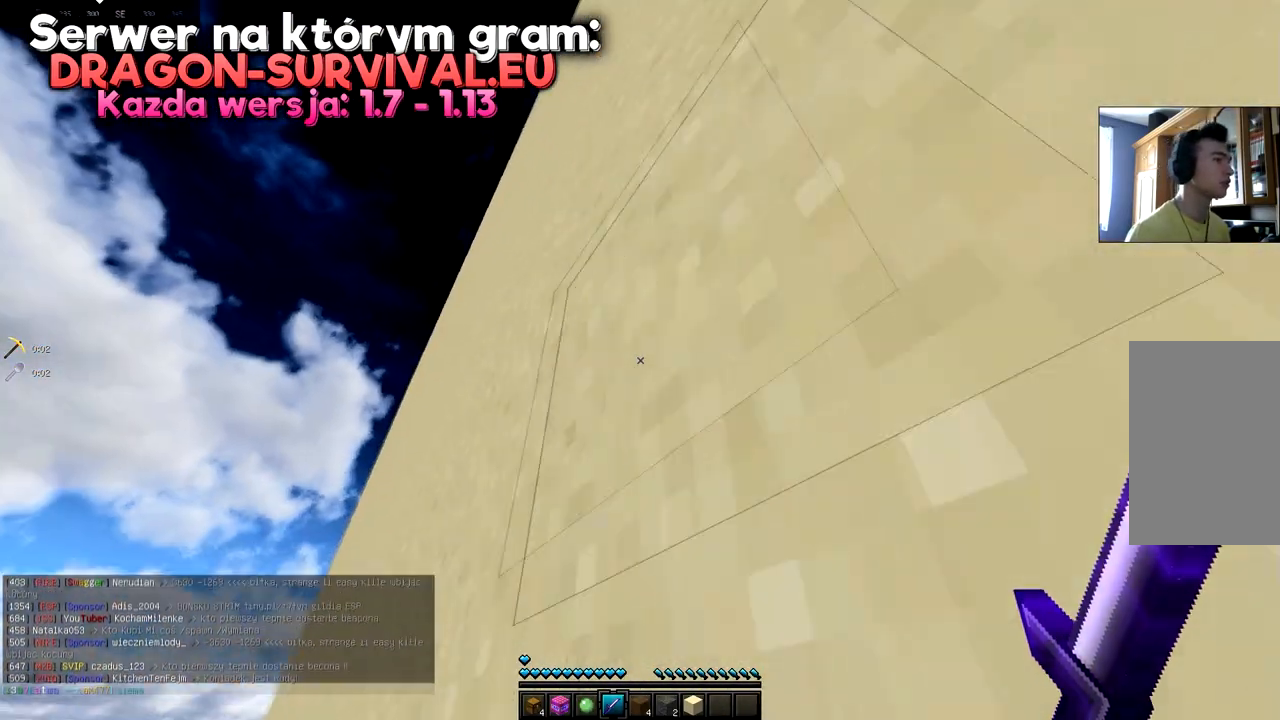
{"keys": ["a", "d", "space", "w"], "mouse": [], "events": []}
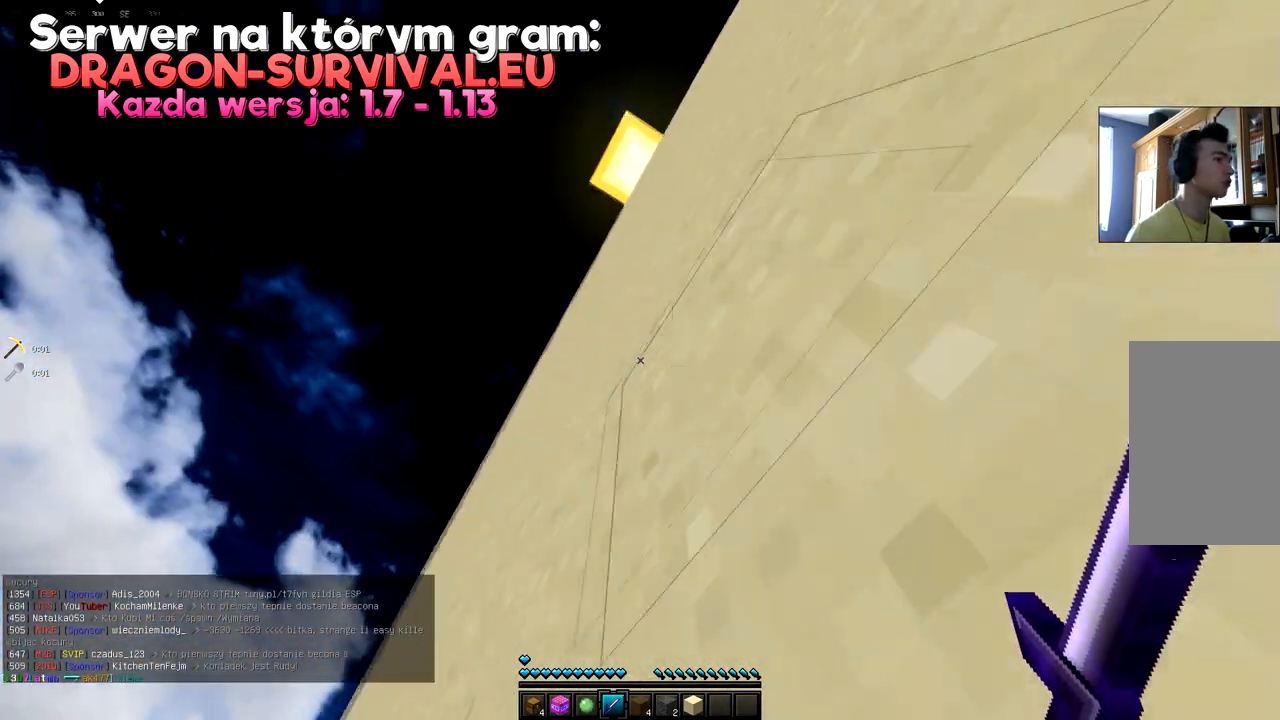
{"keys": ["a", "d", "space", "w"], "mouse": [], "events": []}
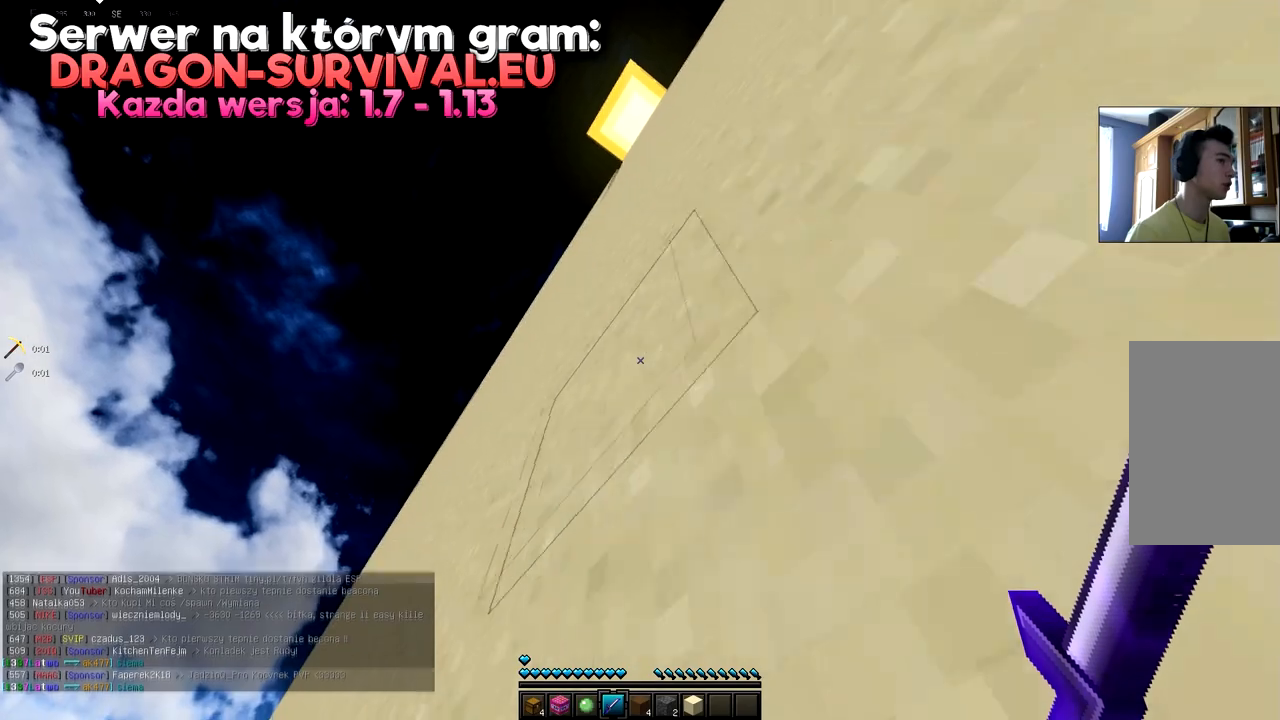
{"keys": ["a", "d", "space", "w"], "mouse": [], "events": []}